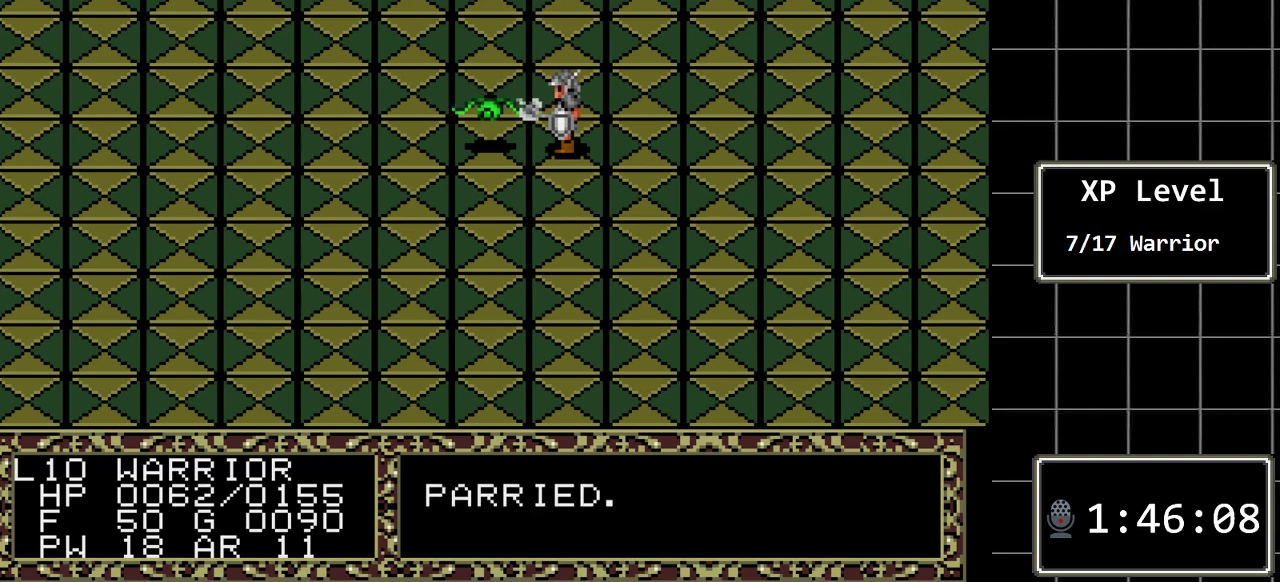
Gameplay with a controller (Xbox layout); each line is a JSON object with the inputs held at the frame after it. "events" lists button and stick changes between this image and that frame as [ms after this image, input, new state], when the widget could be followed in between. Not read: L1 L2 L3 R1 R2 R3.
{"buttons": [], "events": [[117, "DPAD_LEFT", "down"], [317, "DPAD_LEFT", "up"]]}
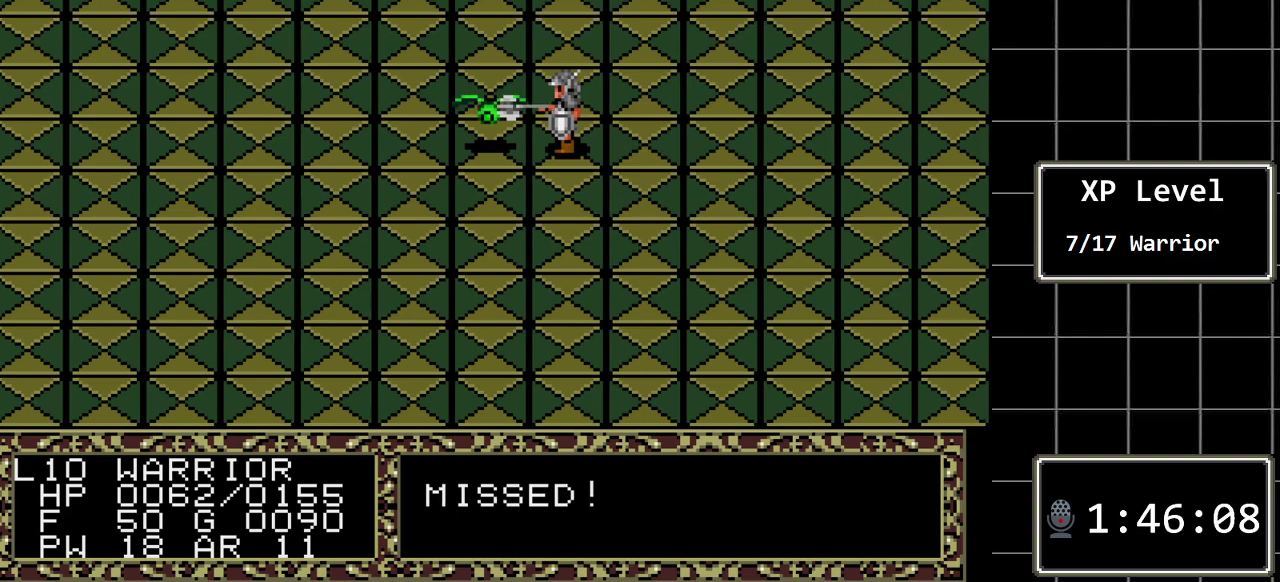
{"buttons": [], "events": []}
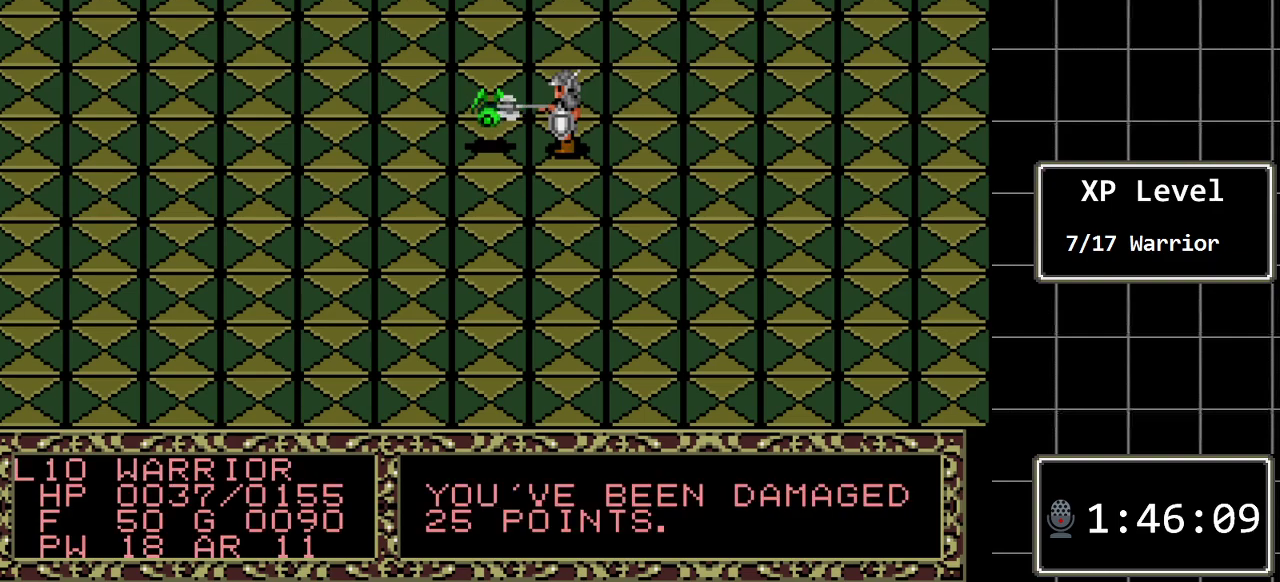
{"buttons": [], "events": []}
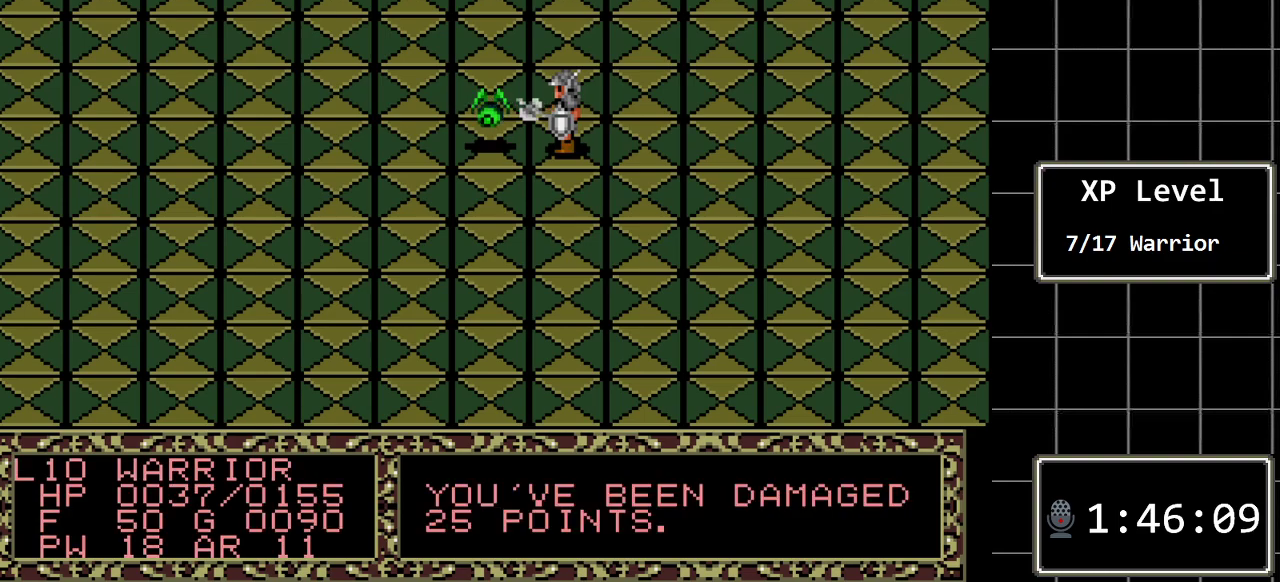
{"buttons": [], "events": []}
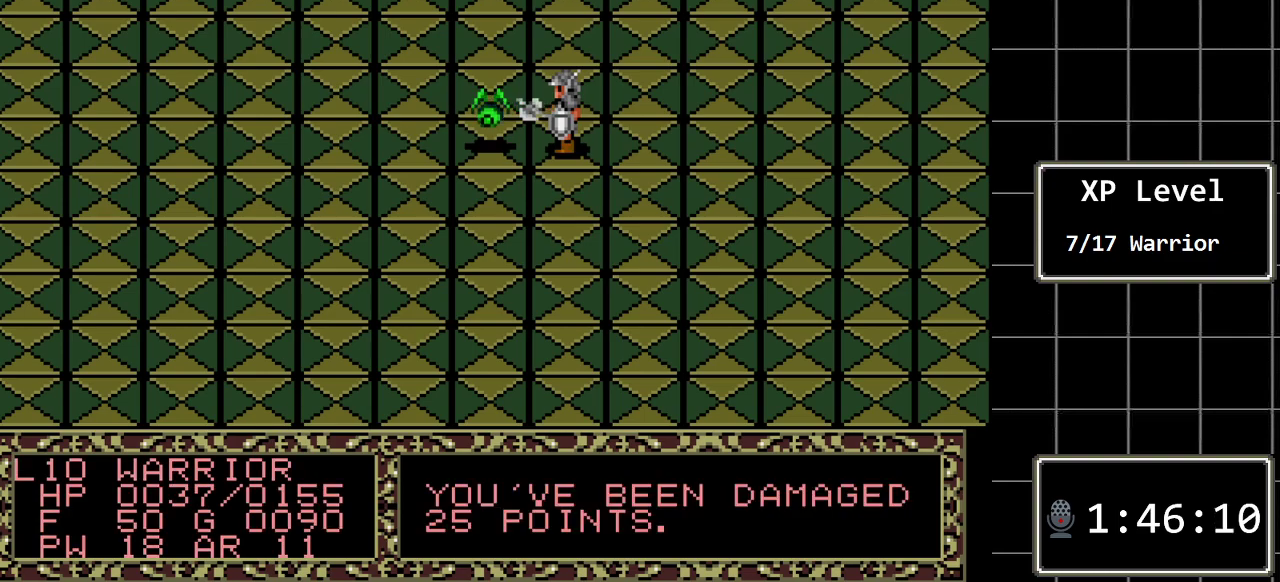
{"buttons": [], "events": []}
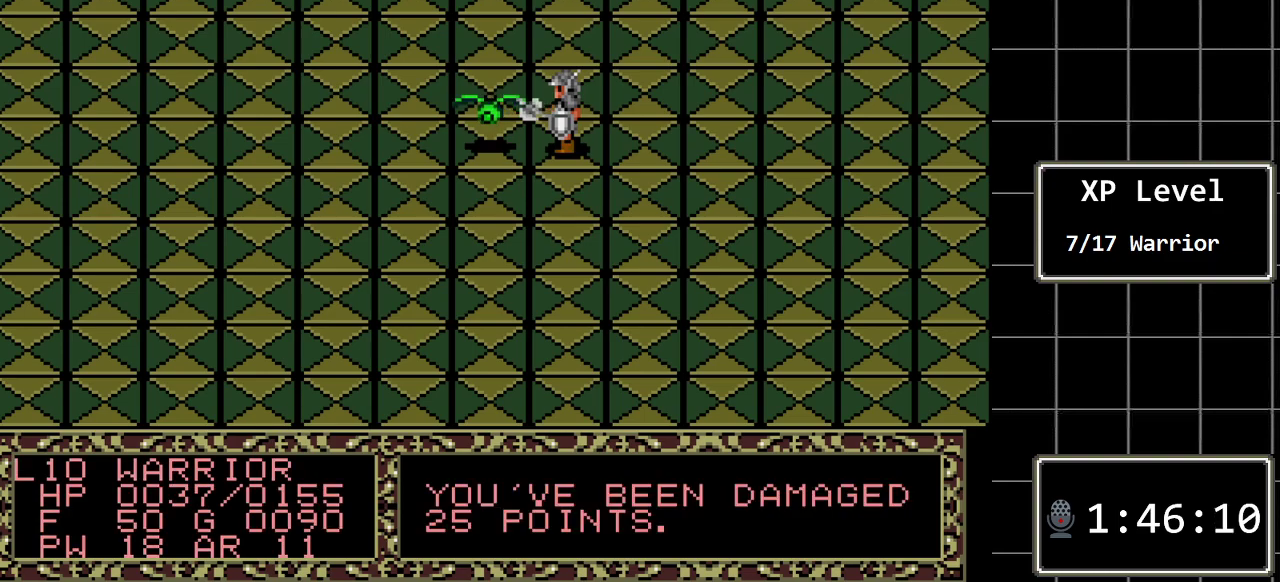
{"buttons": ["DPAD_RIGHT"], "events": [[467, "DPAD_RIGHT", "down"]]}
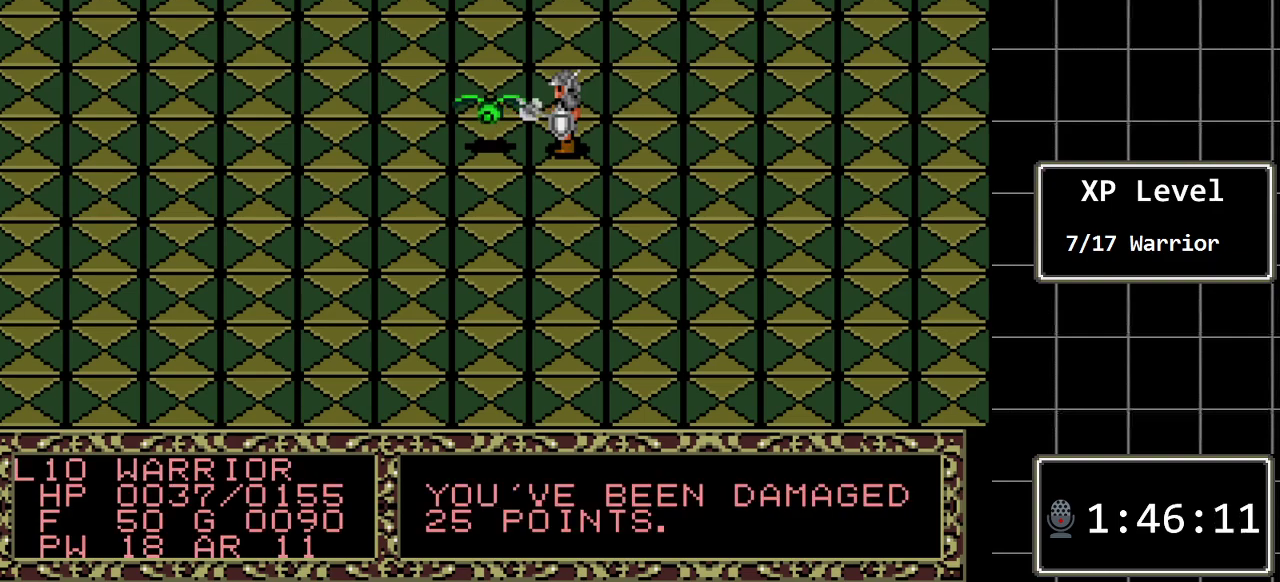
{"buttons": ["DPAD_RIGHT"], "events": []}
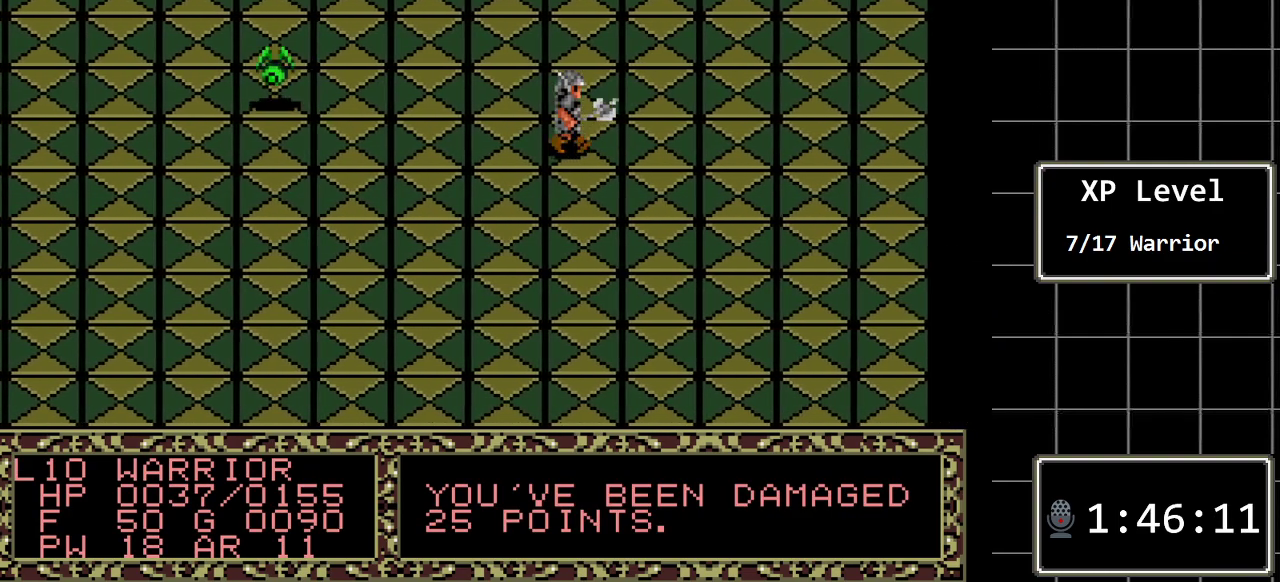
{"buttons": ["DPAD_RIGHT"], "events": []}
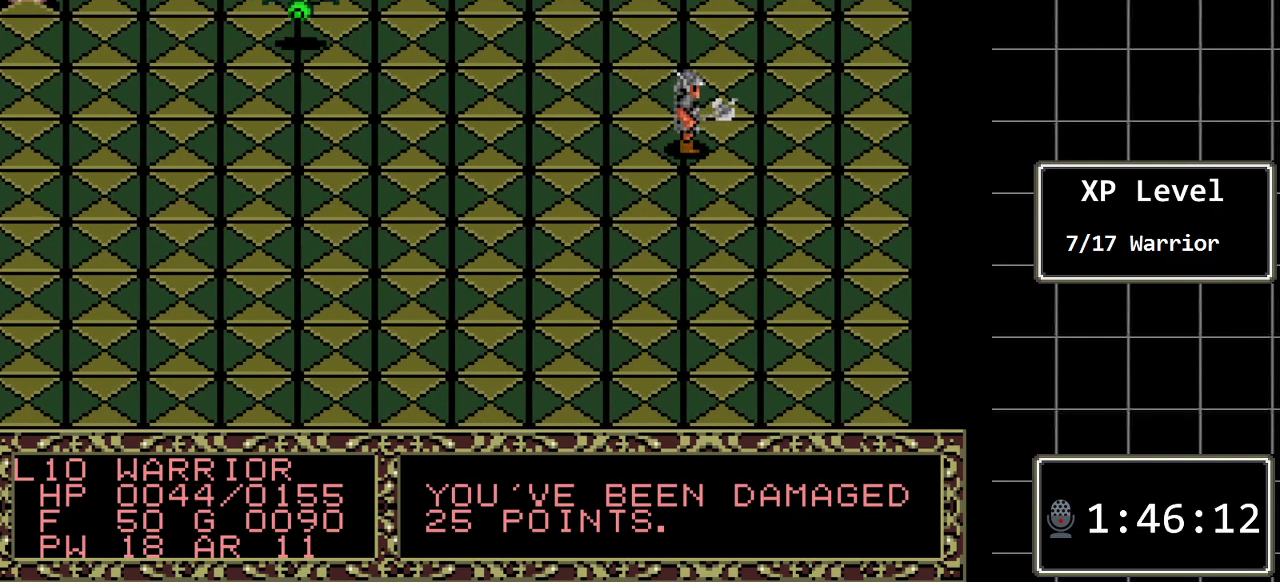
{"buttons": ["DPAD_RIGHT"], "events": []}
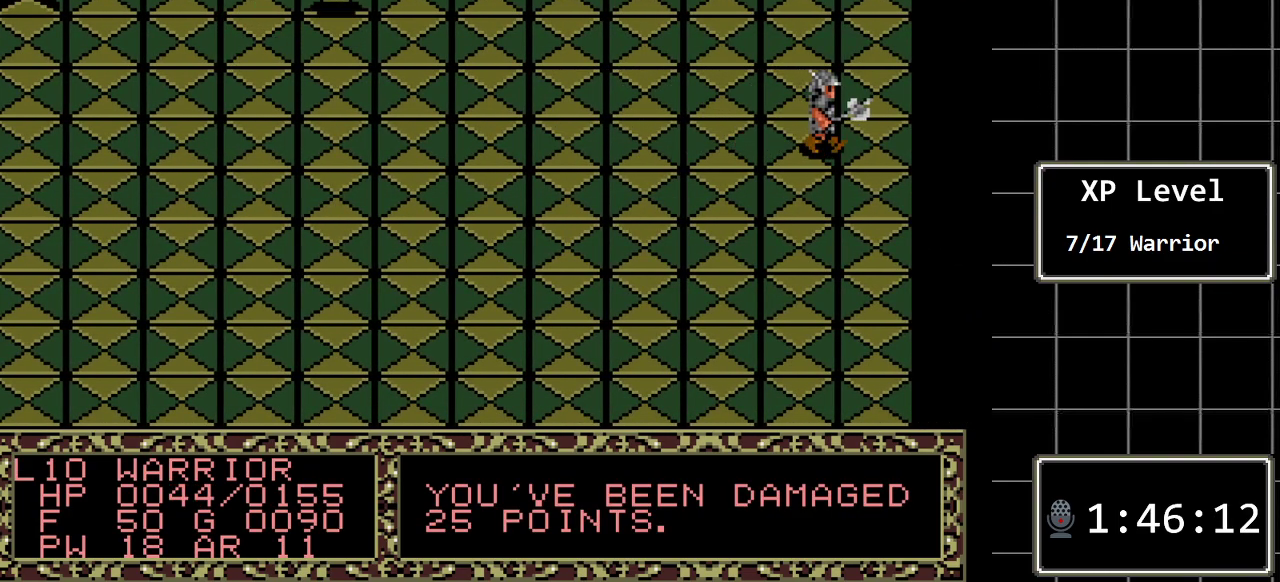
{"buttons": ["DPAD_DOWN"], "events": [[233, "DPAD_DOWN", "down"], [233, "DPAD_RIGHT", "up"]]}
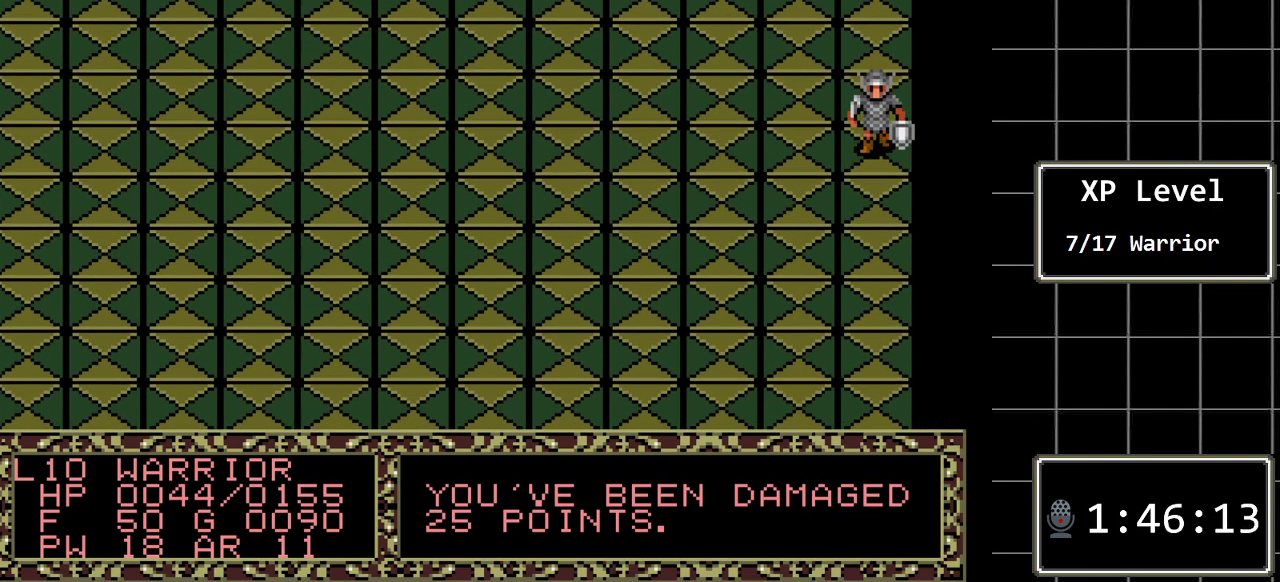
{"buttons": ["DPAD_DOWN"], "events": []}
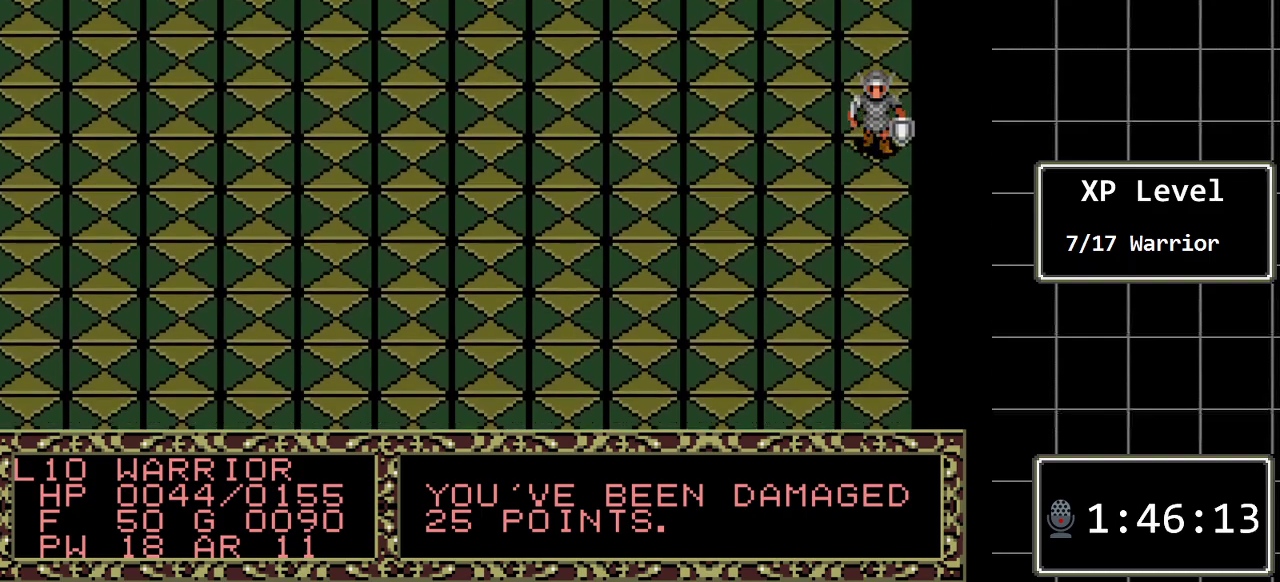
{"buttons": ["DPAD_DOWN"], "events": []}
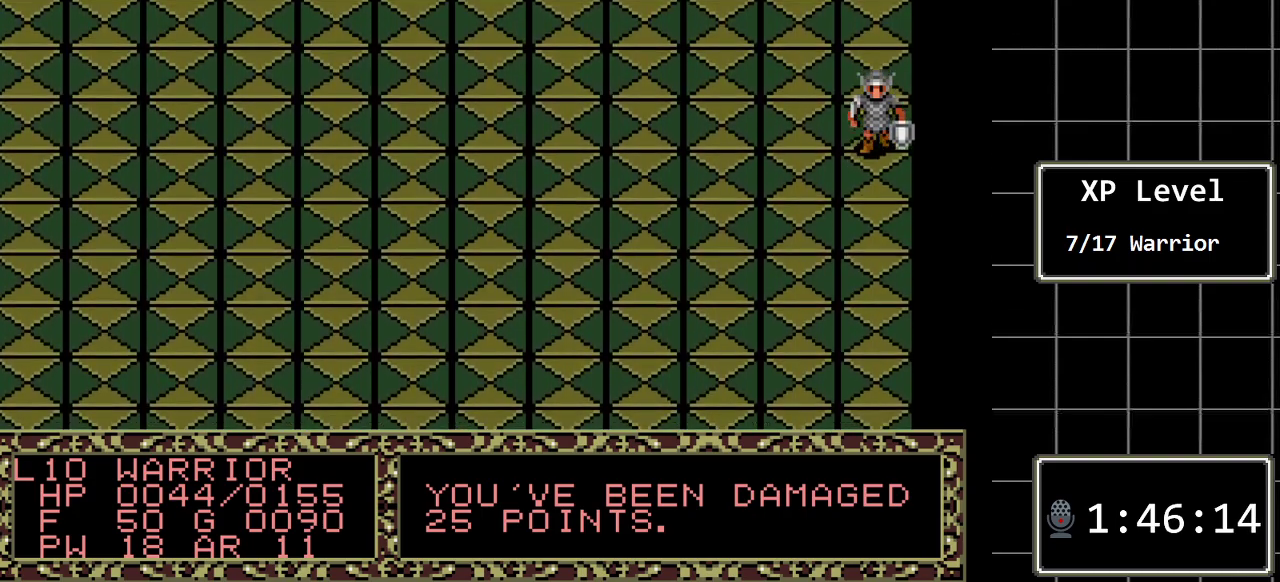
{"buttons": ["DPAD_UP"], "events": [[17, "DPAD_DOWN", "up"], [267, "DPAD_UP", "down"]]}
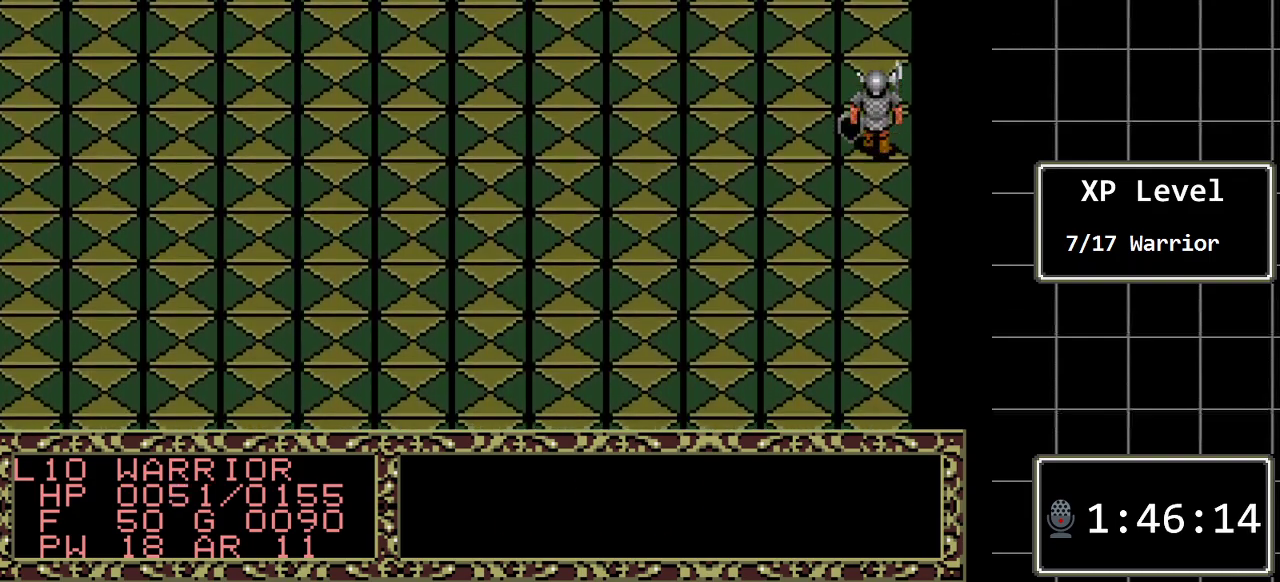
{"buttons": ["DPAD_UP"], "events": []}
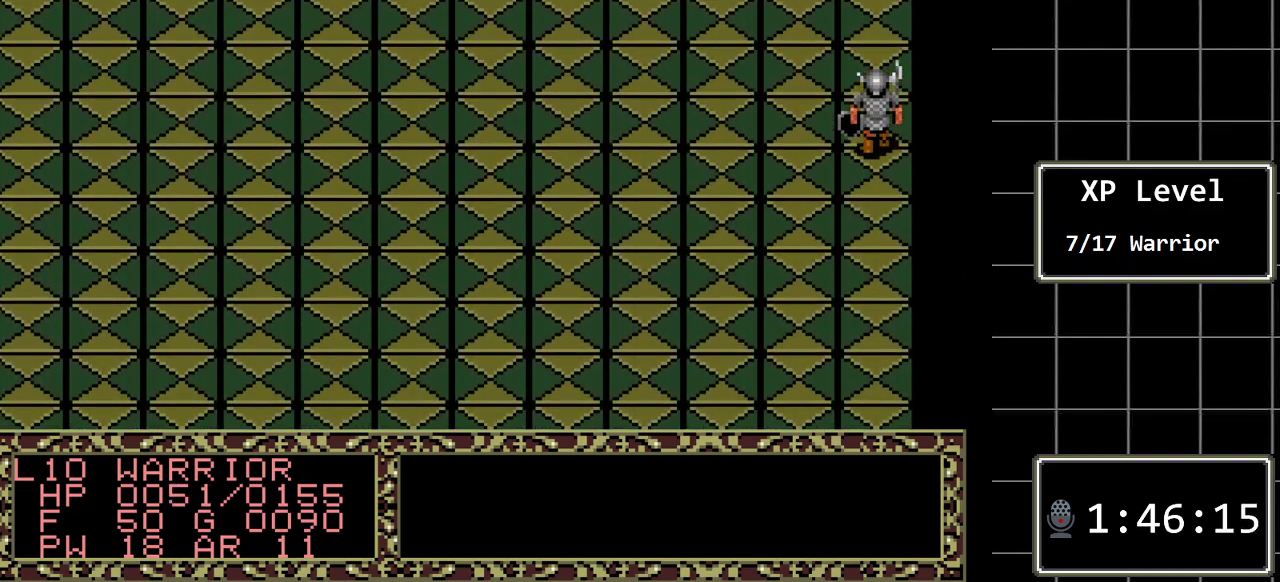
{"buttons": [], "events": [[417, "DPAD_UP", "up"]]}
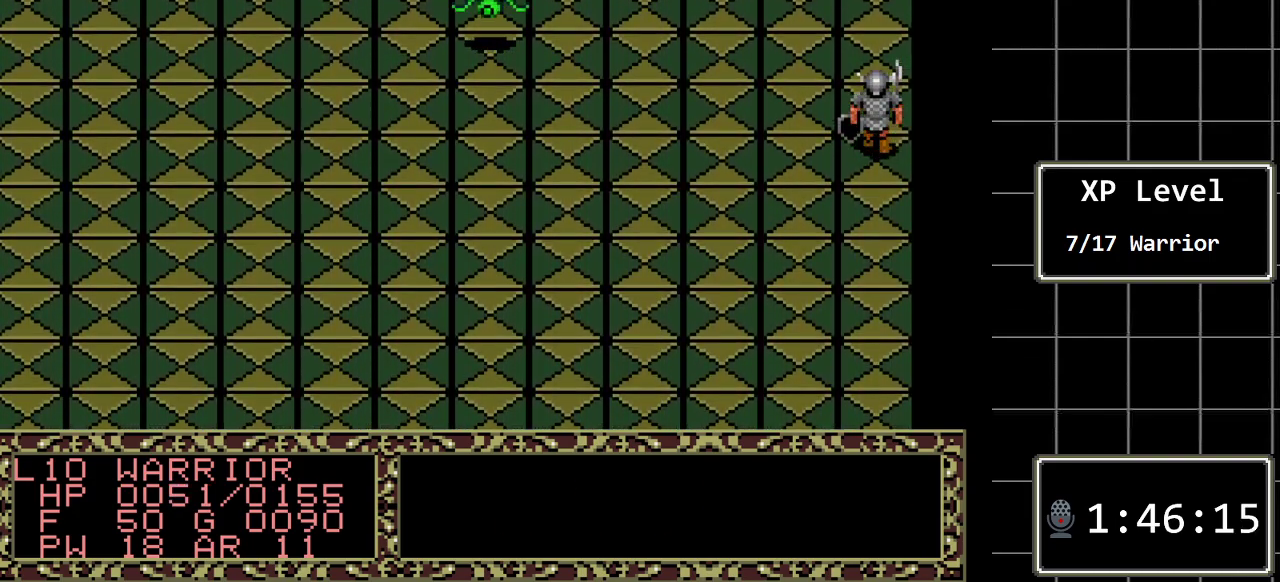
{"buttons": ["DPAD_DOWN"], "events": [[50, "DPAD_DOWN", "down"]]}
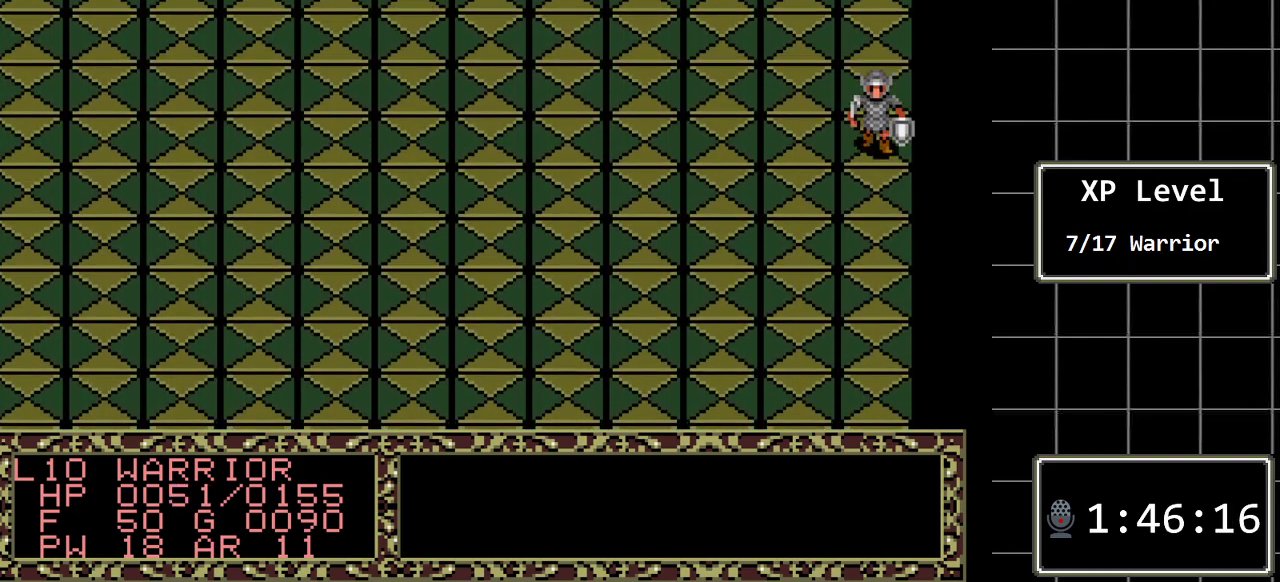
{"buttons": ["C"], "events": [[117, "DPAD_DOWN", "up"], [350, "C", "down"]]}
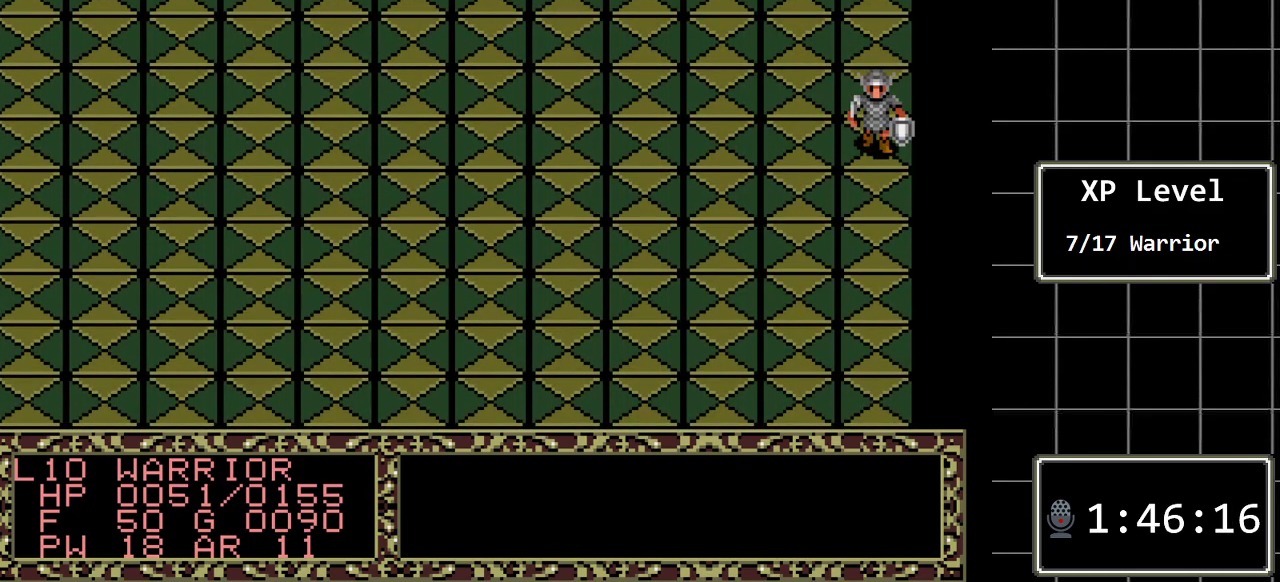
{"buttons": [], "events": [[33, "C", "up"], [333, "DPAD_RIGHT", "down"], [417, "DPAD_RIGHT", "up"]]}
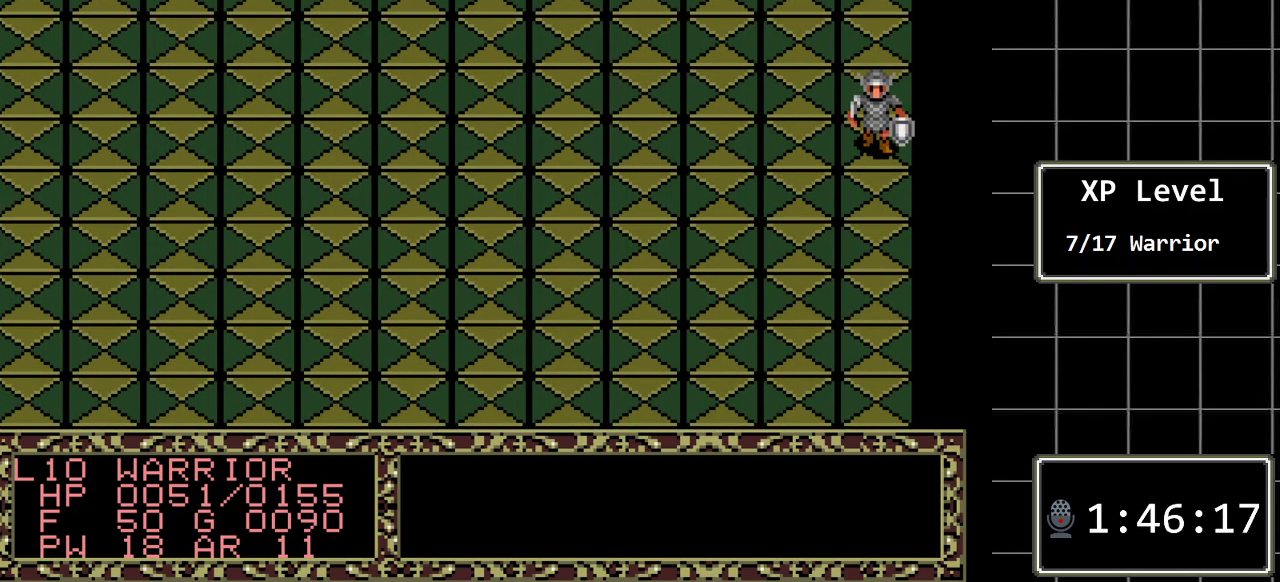
{"buttons": [], "events": [[17, "DPAD_RIGHT", "down"], [117, "DPAD_RIGHT", "up"], [183, "C", "down"], [333, "C", "up"]]}
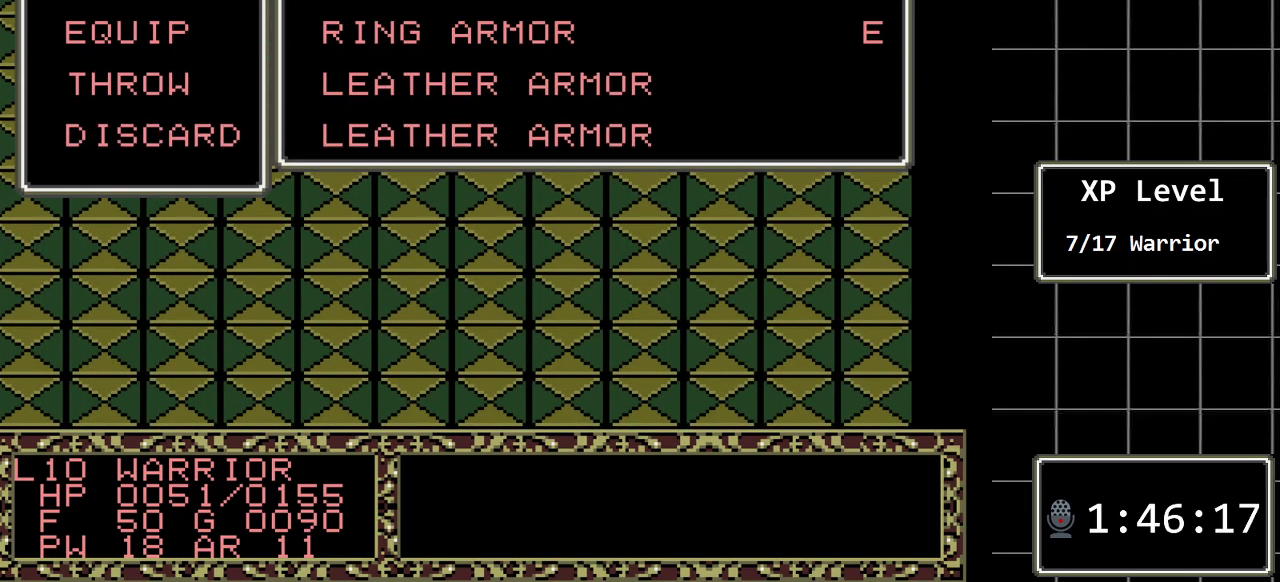
{"buttons": [], "events": []}
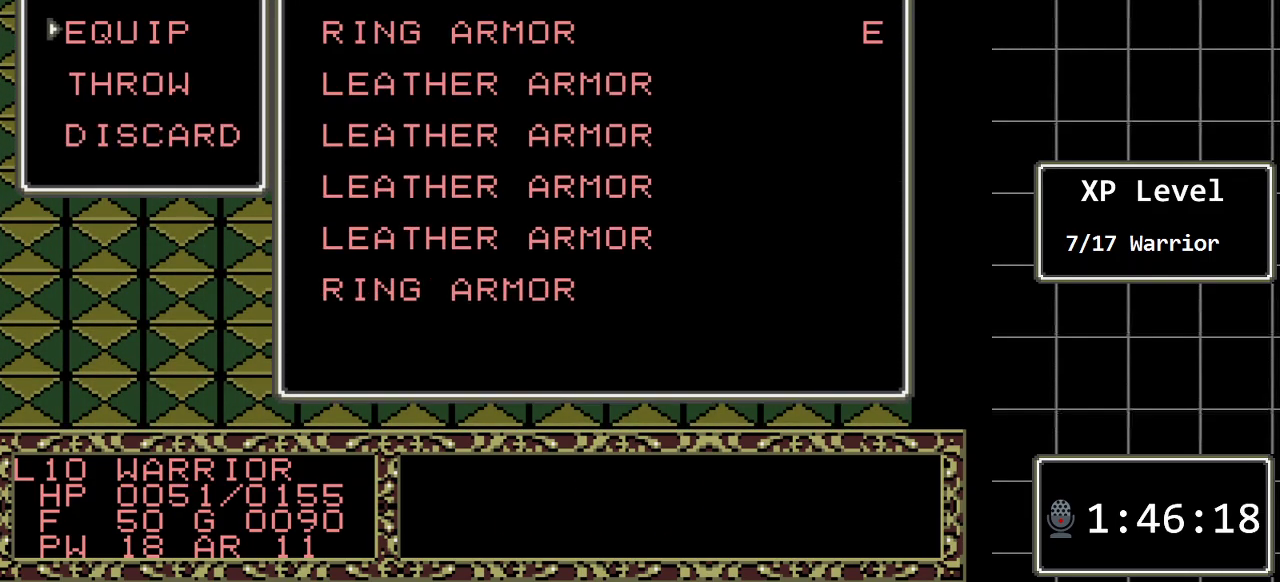
{"buttons": [], "events": []}
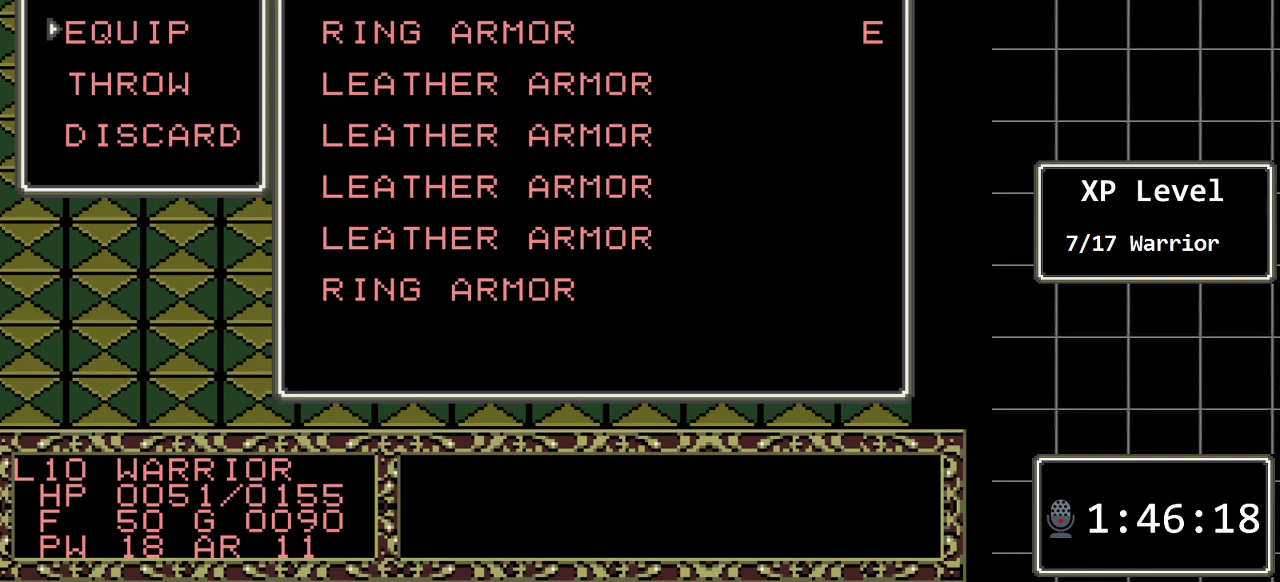
{"buttons": [], "events": [[17, "B", "down"], [217, "B", "up"]]}
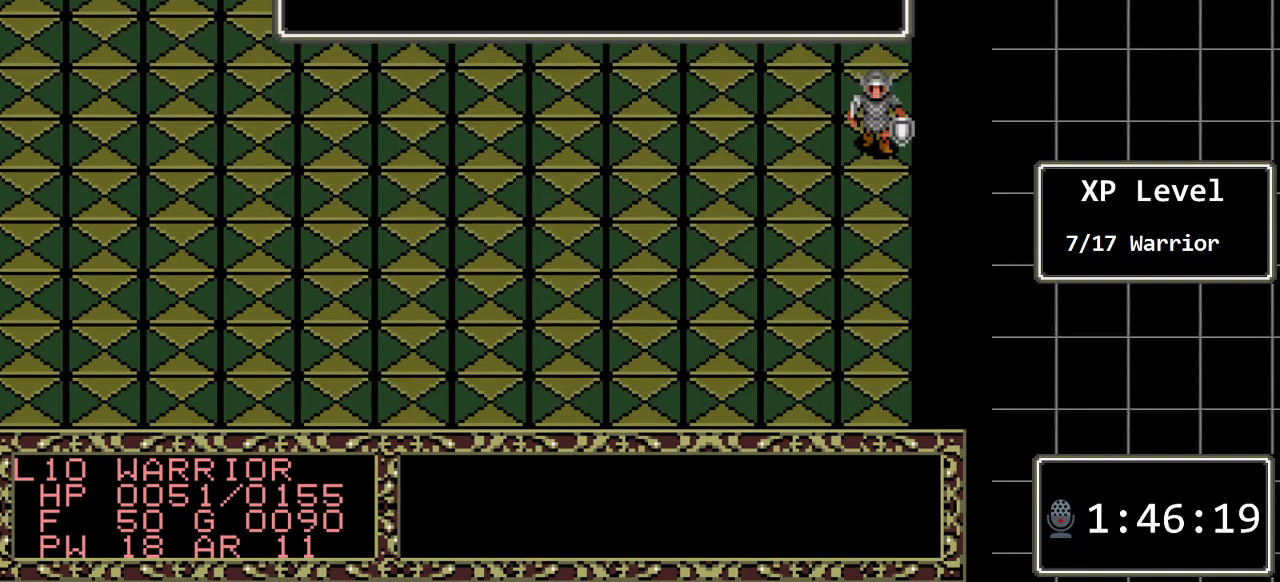
{"buttons": ["DPAD_LEFT"], "events": [[267, "C", "down"], [383, "C", "up"], [450, "DPAD_LEFT", "down"]]}
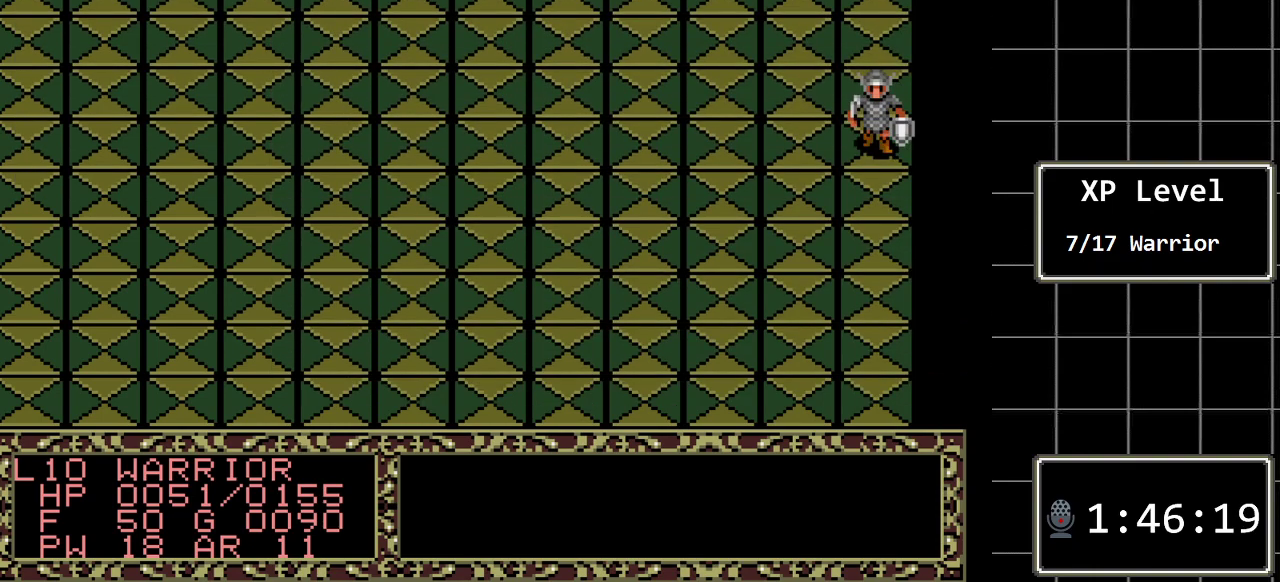
{"buttons": [], "events": [[83, "DPAD_LEFT", "up"], [150, "C", "down"], [300, "C", "up"]]}
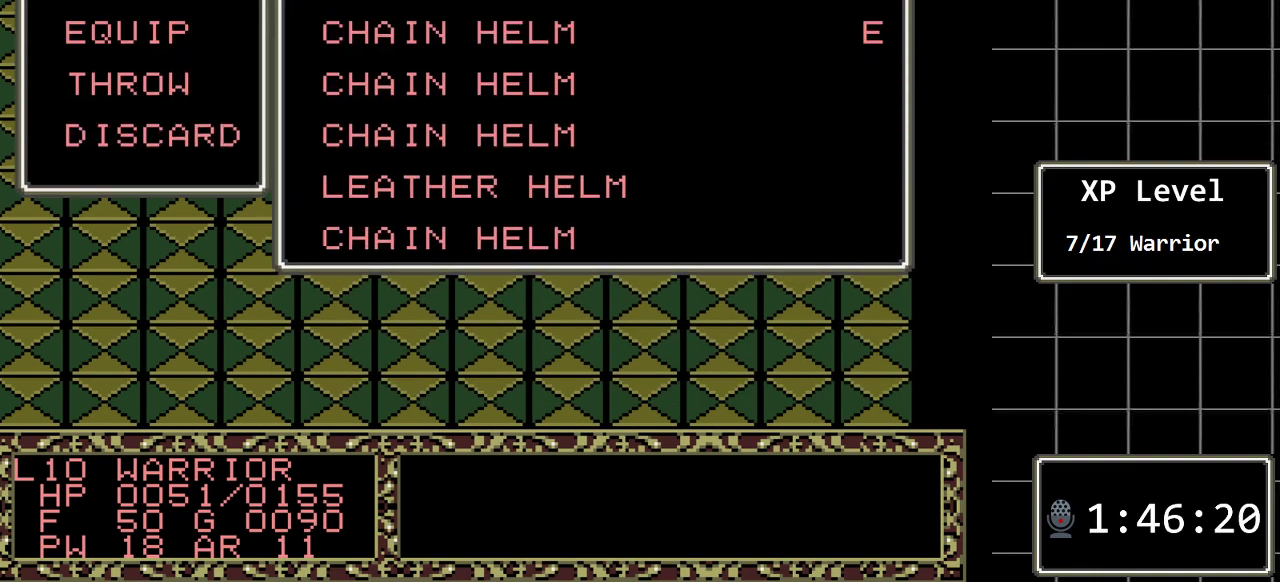
{"buttons": [], "events": []}
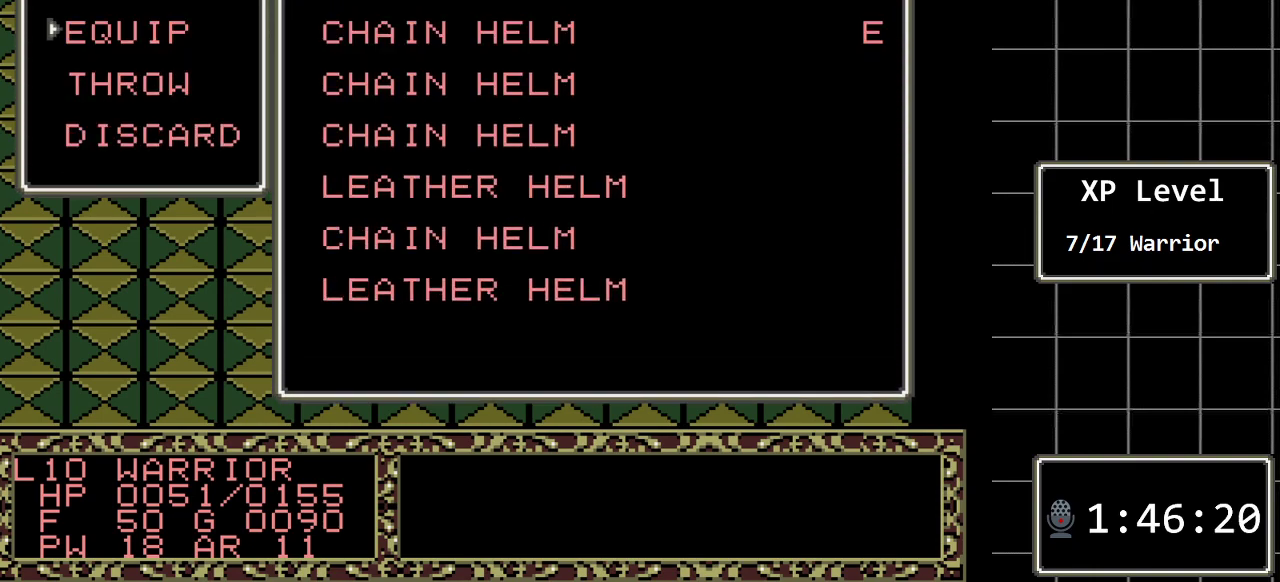
{"buttons": ["B"], "events": [[367, "B", "down"]]}
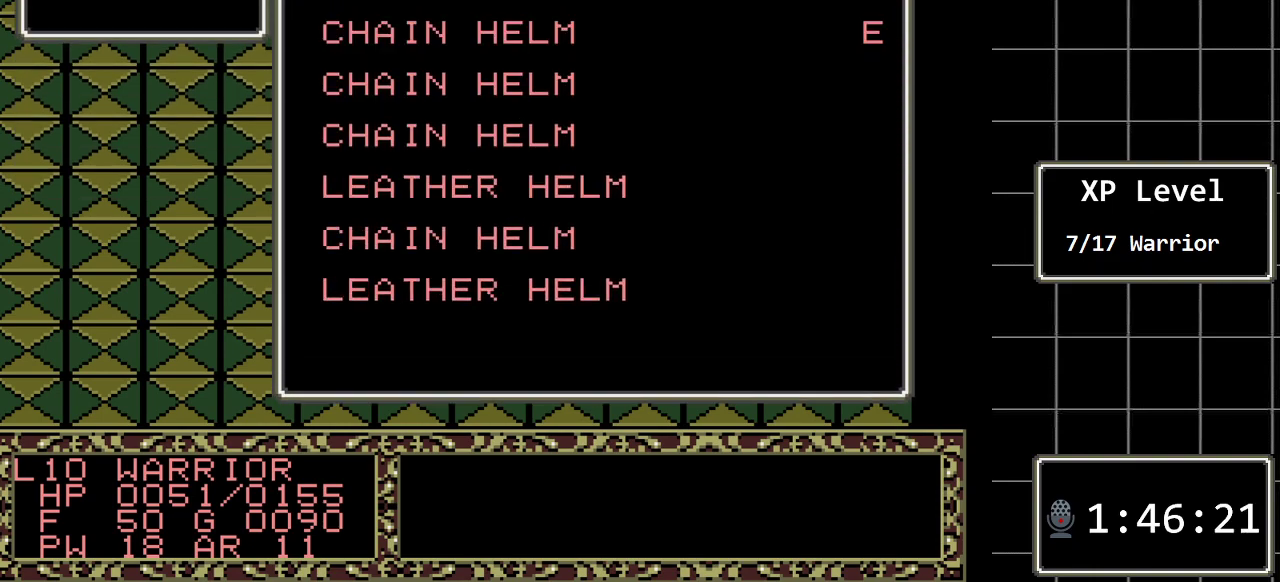
{"buttons": [], "events": [[17, "B", "up"]]}
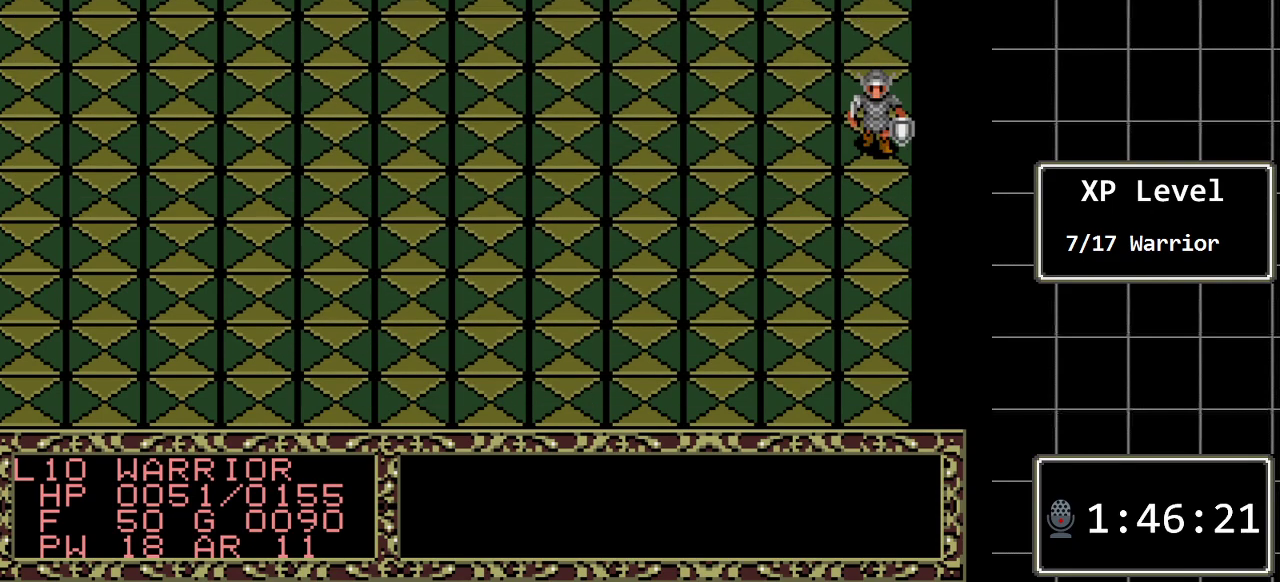
{"buttons": [], "events": [[133, "C", "down"], [283, "C", "up"]]}
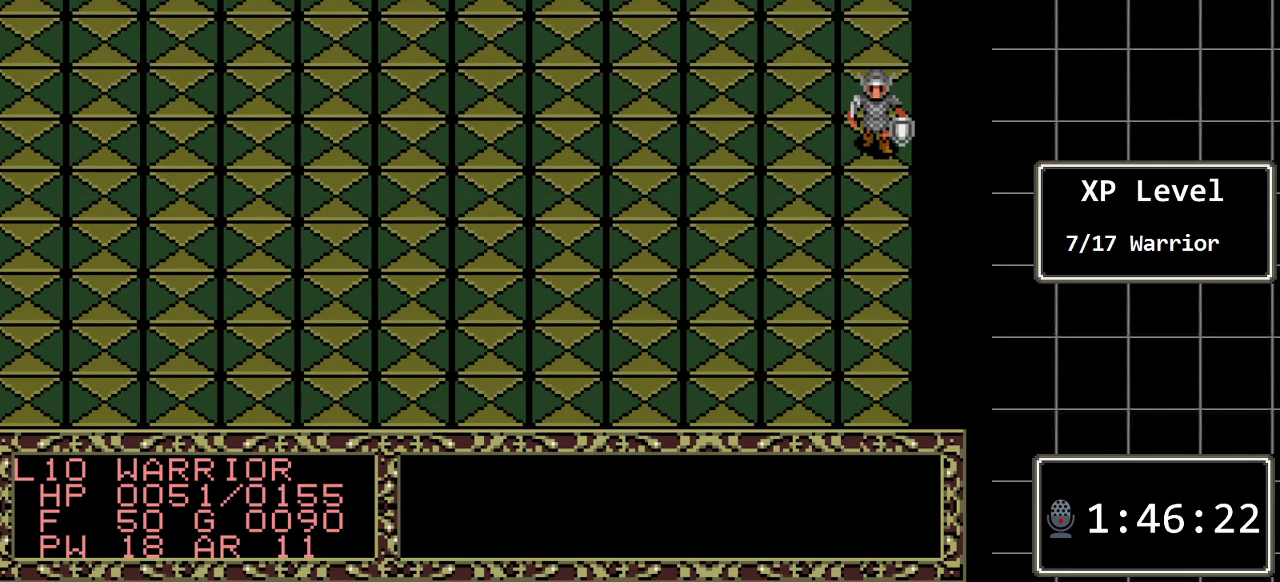
{"buttons": [], "events": [[100, "DPAD_LEFT", "down"], [233, "DPAD_LEFT", "up"], [267, "C", "down"], [433, "C", "up"]]}